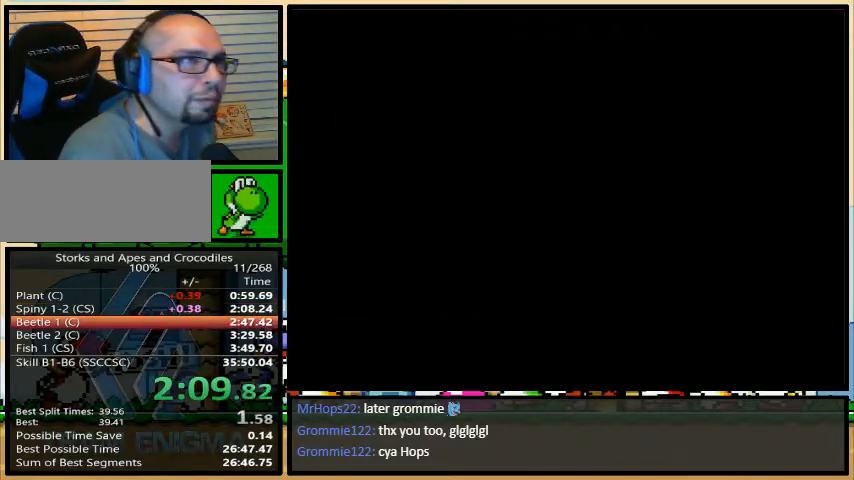
Gameplay with a controller (Nintendo layout); each line is a JSON object with the inputs held at the frame after it. "events" lists button and stick changes between this image and that frame as [ms after this image, input, new state], when the widget could be followed in between. Not read: L3 R3.
{"buttons": ["Y"], "events": [[233, "Y", "down"]]}
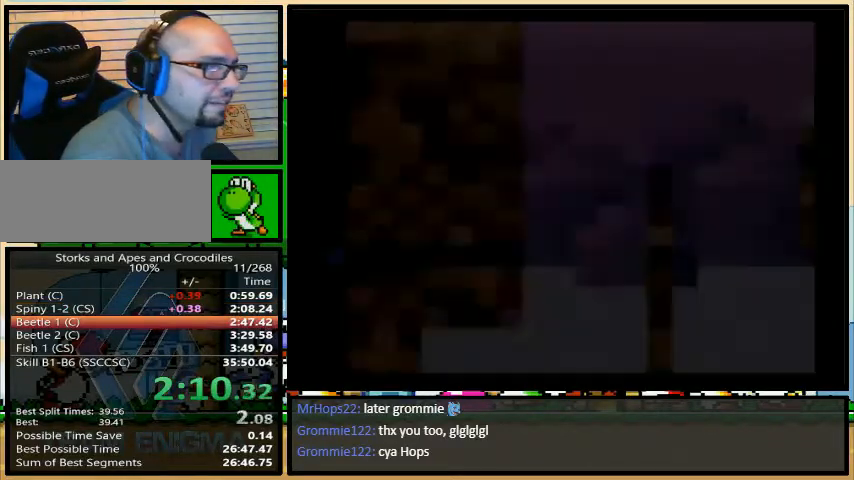
{"buttons": ["Y"], "events": []}
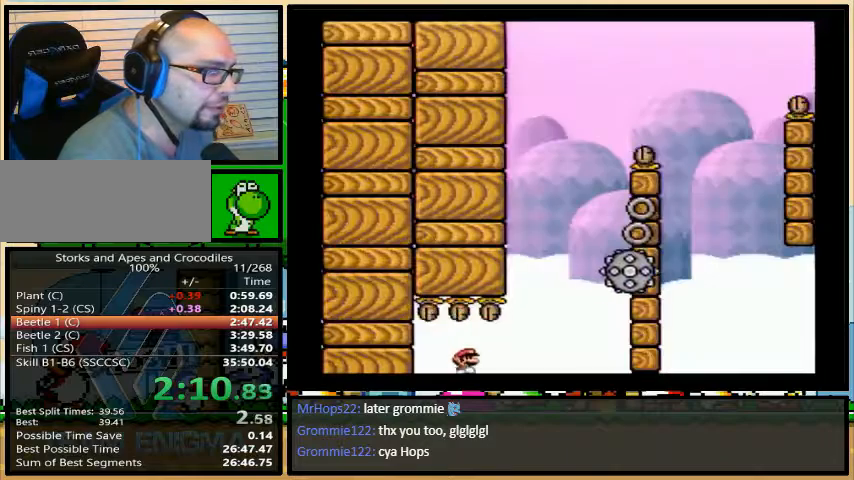
{"buttons": ["Y"], "events": []}
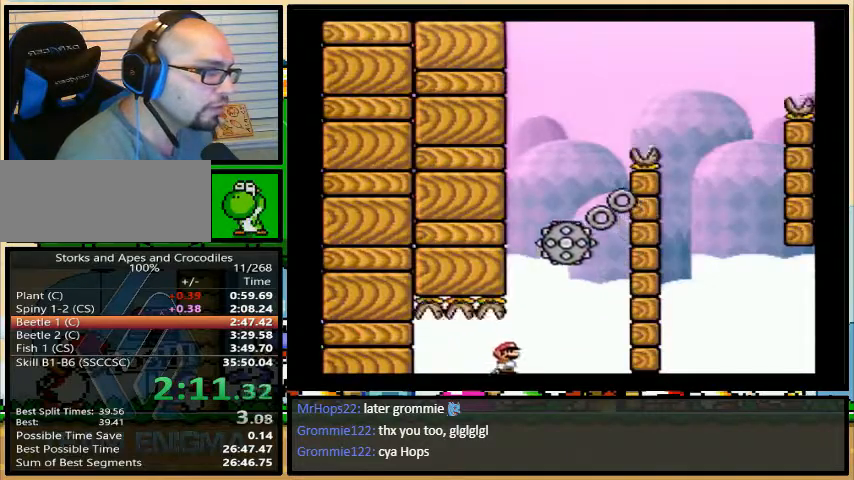
{"buttons": ["Y"], "events": [[100, "DPAD_LEFT", "down"], [167, "DPAD_LEFT", "up"]]}
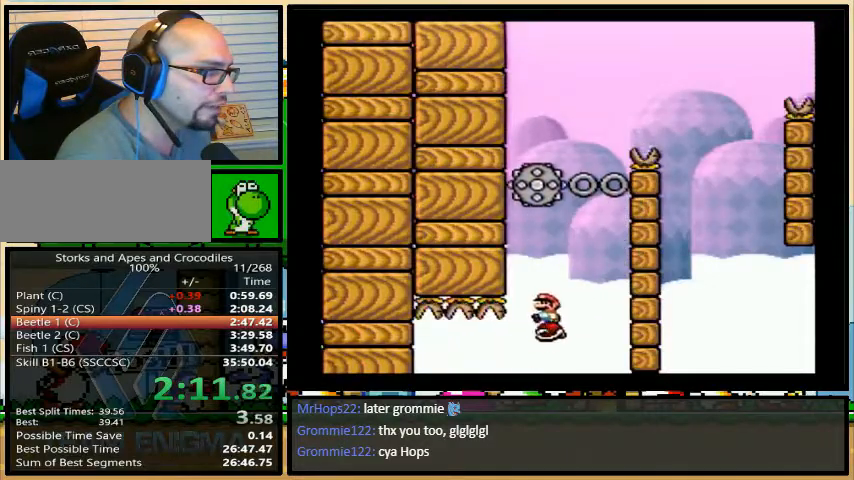
{"buttons": ["Y", "DPAD_LEFT"], "events": [[467, "DPAD_LEFT", "down"]]}
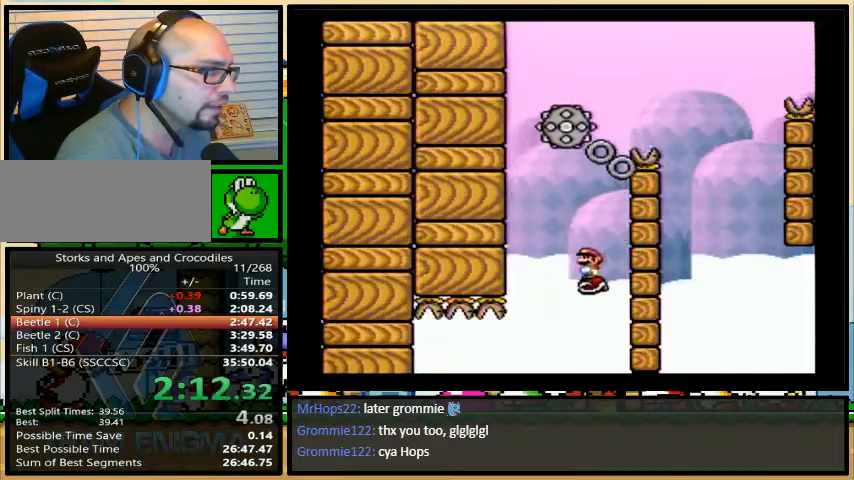
{"buttons": ["B", "Y", "DPAD_RIGHT"], "events": [[167, "B", "down"], [167, "DPAD_LEFT", "up"], [167, "DPAD_UP", "down"], [200, "DPAD_RIGHT", "down"], [200, "DPAD_UP", "up"]]}
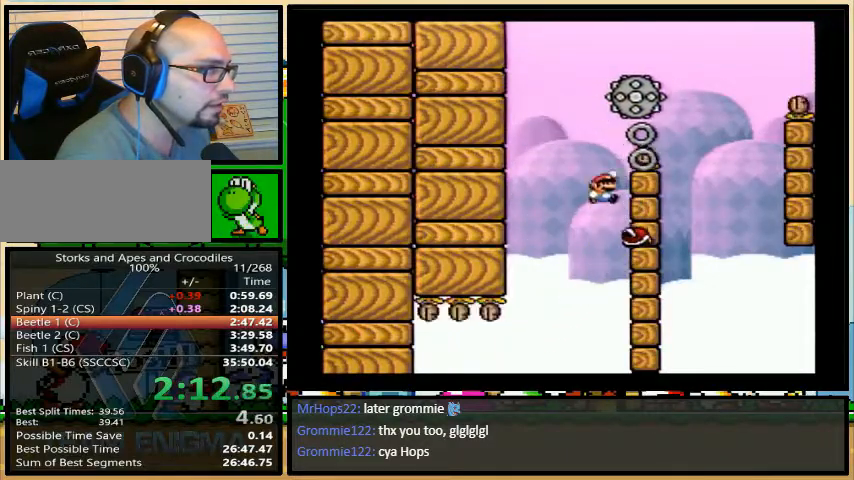
{"buttons": ["A", "Y", "DPAD_LEFT"], "events": [[100, "B", "up"], [233, "DPAD_RIGHT", "up"], [267, "DPAD_LEFT", "down"], [467, "A", "down"], [467, "DPAD_UP", "down"], [500, "DPAD_UP", "up"]]}
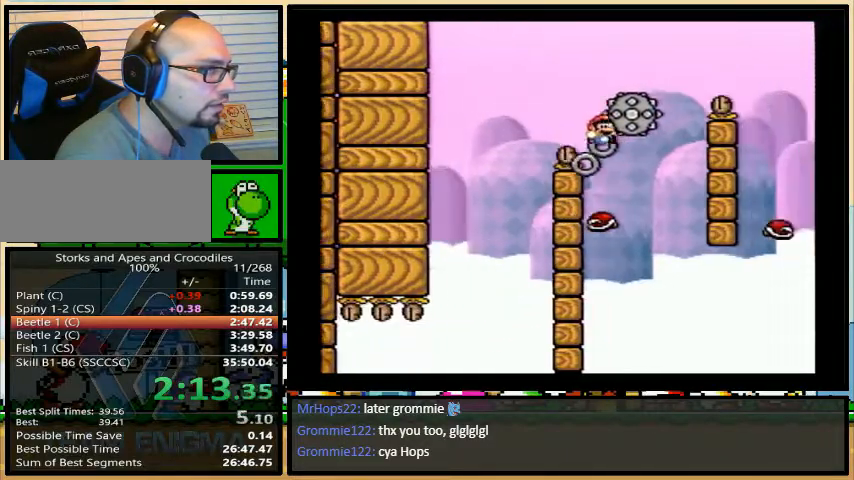
{"buttons": ["A", "Y", "DPAD_UP"], "events": [[33, "DPAD_LEFT", "up"], [33, "DPAD_RIGHT", "down"], [100, "A", "up"], [367, "A", "down"], [433, "DPAD_LEFT", "down"], [467, "DPAD_RIGHT", "up"], [467, "DPAD_UP", "down"], [500, "DPAD_LEFT", "up"]]}
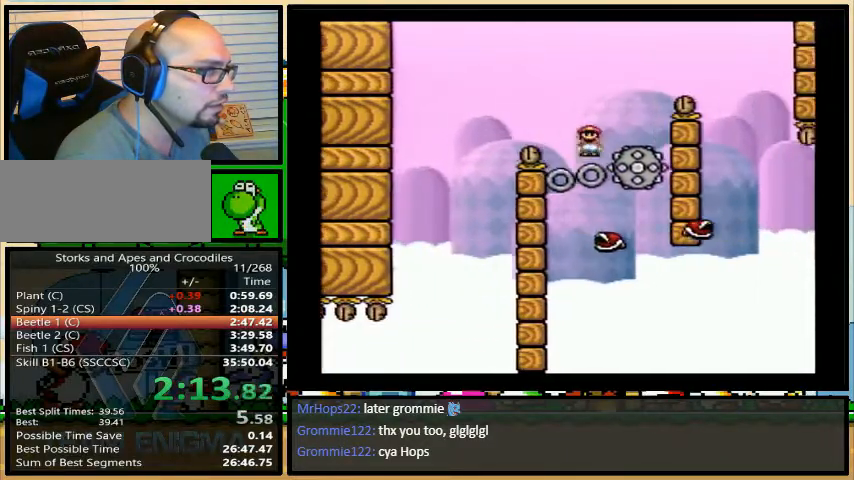
{"buttons": ["A", "Y", "DPAD_LEFT"], "events": [[33, "DPAD_RIGHT", "down"], [33, "DPAD_UP", "up"], [467, "DPAD_RIGHT", "up"], [500, "DPAD_LEFT", "down"]]}
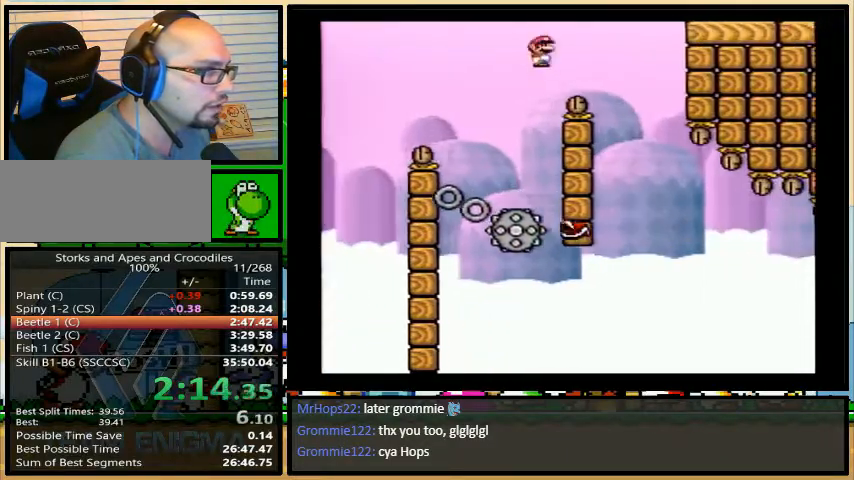
{"buttons": ["Y", "DPAD_LEFT"], "events": [[133, "DPAD_LEFT", "up"], [133, "DPAD_UP", "down"], [167, "DPAD_UP", "up"], [200, "DPAD_RIGHT", "down"], [400, "DPAD_RIGHT", "up"], [433, "A", "up"], [433, "DPAD_LEFT", "down"]]}
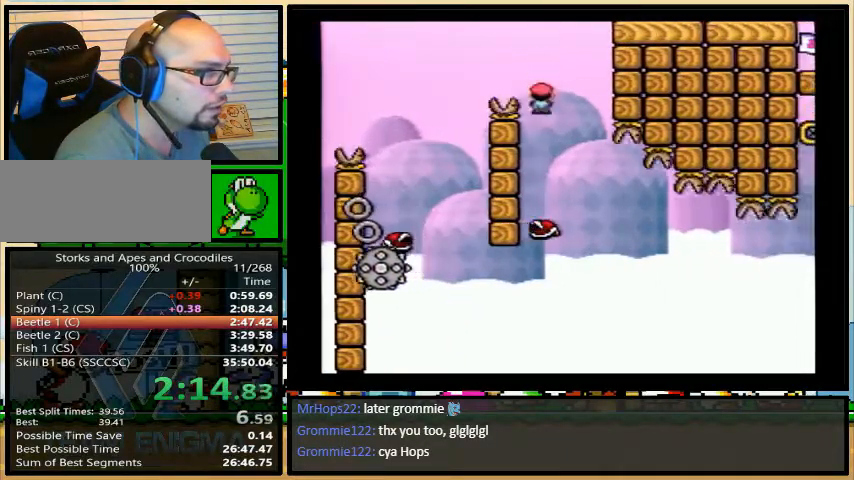
{"buttons": ["Y", "DPAD_LEFT"], "events": [[67, "A", "down"], [100, "A", "up"], [100, "DPAD_UP", "down"], [133, "DPAD_LEFT", "up"], [133, "DPAD_UP", "up"], [167, "DPAD_RIGHT", "down"], [467, "DPAD_LEFT", "down"], [467, "DPAD_RIGHT", "up"]]}
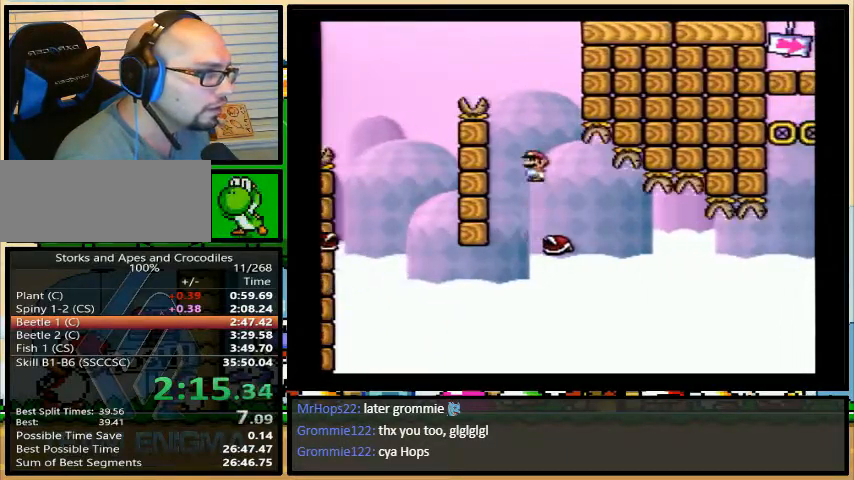
{"buttons": ["Y", "DPAD_LEFT"], "events": [[67, "A", "down"], [133, "A", "up"], [167, "DPAD_LEFT", "up"], [200, "DPAD_RIGHT", "down"], [467, "DPAD_LEFT", "down"], [500, "DPAD_RIGHT", "up"]]}